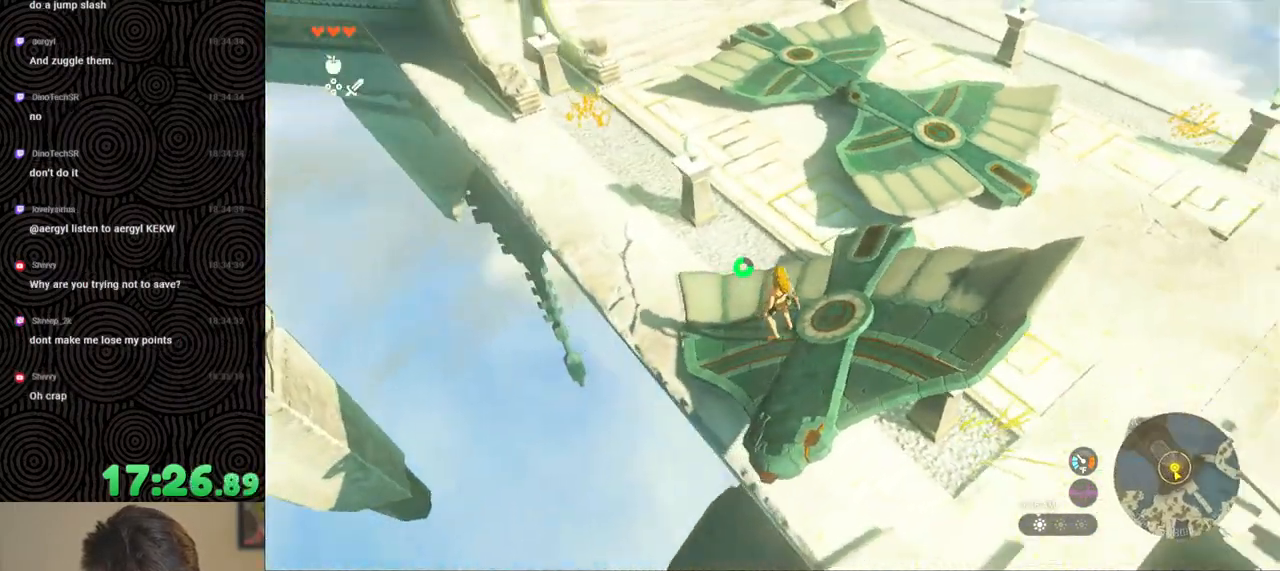
Gameplay with a controller (Nintendo layout); each line is a JSON object with the inputs held at the frame after it. "events" lists button and stick changes between this image and that frame as [ms after this image, input, new state], when the widget could be followed in between. Not read: L3 R3.
{"buttons": [], "left_stick": "center", "right_stick": "right", "events": [[100, "left_stick", "down"], [100, "right_stick", "up-right"], [167, "left_stick", "down-right"], [333, "right_stick", "center"], [383, "left_stick", "center"], [467, "right_stick", "right"]]}
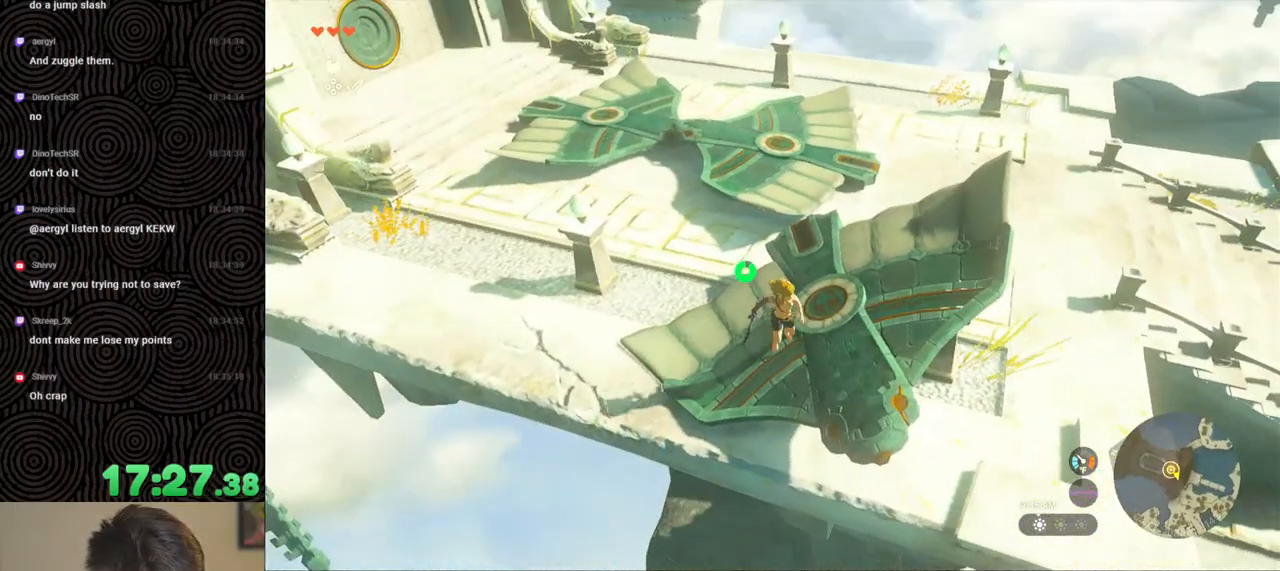
{"buttons": [], "left_stick": "up", "right_stick": "center", "events": [[200, "right_stick", "center"], [267, "left_stick", "up"]]}
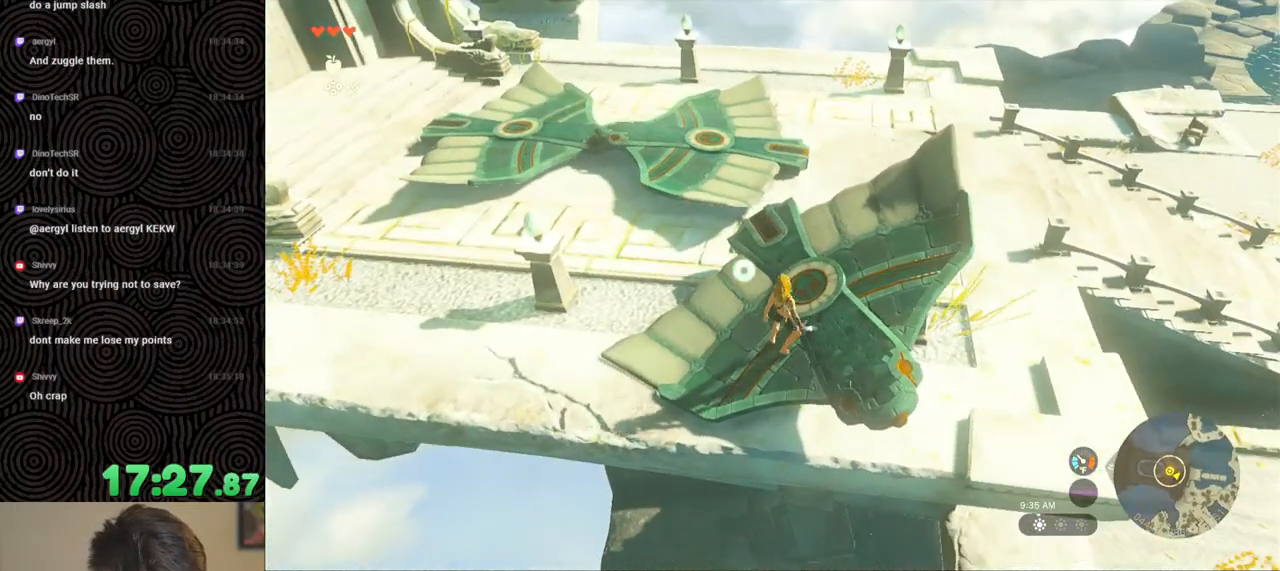
{"buttons": [], "left_stick": "up", "right_stick": "center", "events": []}
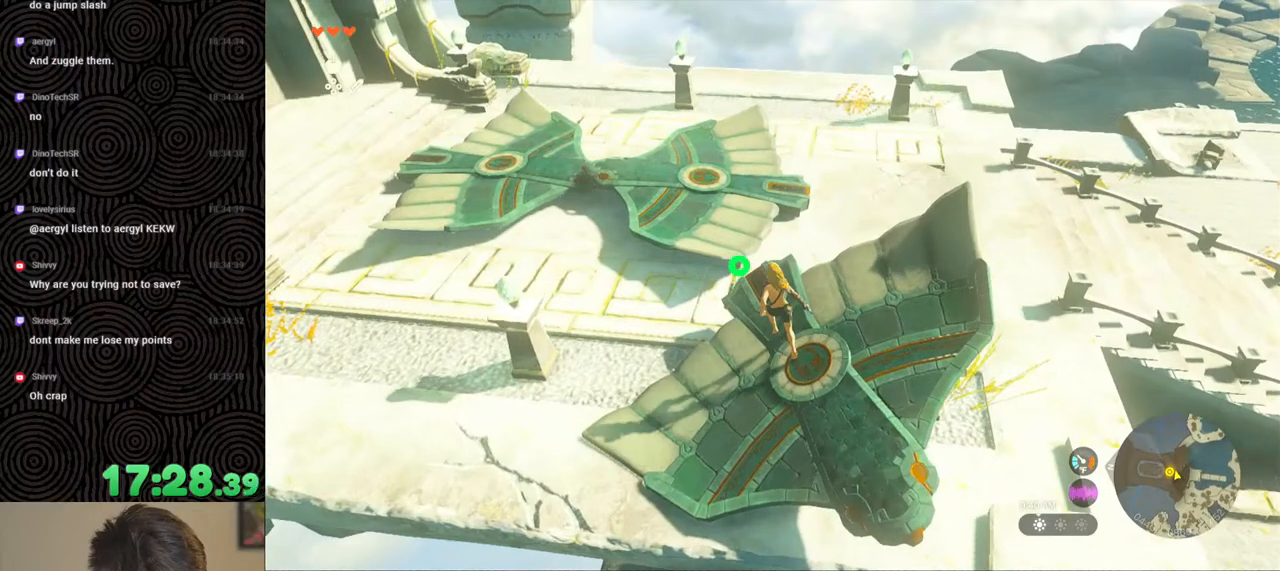
{"buttons": [], "left_stick": "up", "right_stick": "right", "events": [[150, "X", "down"], [217, "X", "up"], [333, "right_stick", "right"]]}
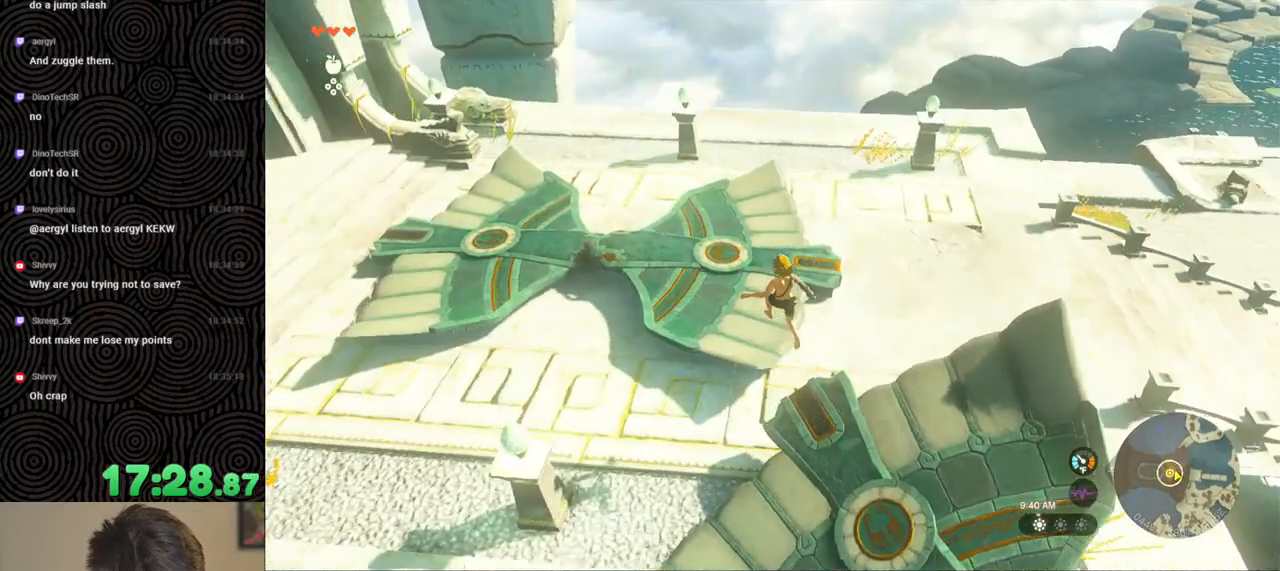
{"buttons": [], "left_stick": "up-left", "right_stick": "right", "events": [[17, "left_stick", "up-left"]]}
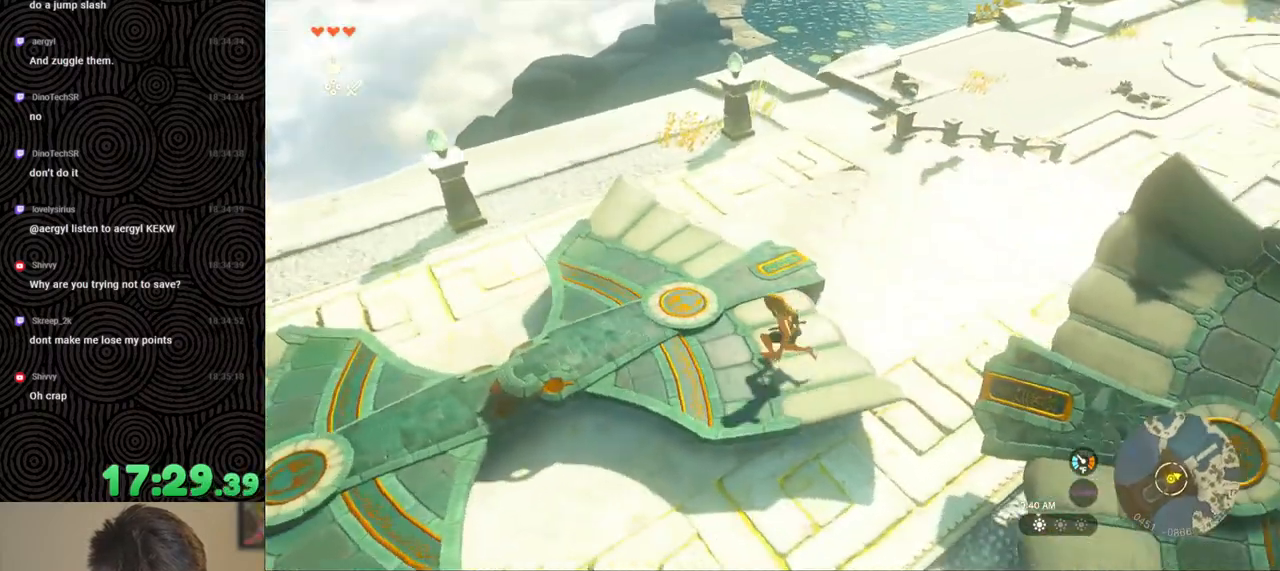
{"buttons": [], "left_stick": "center", "right_stick": "right", "events": [[183, "left_stick", "center"]]}
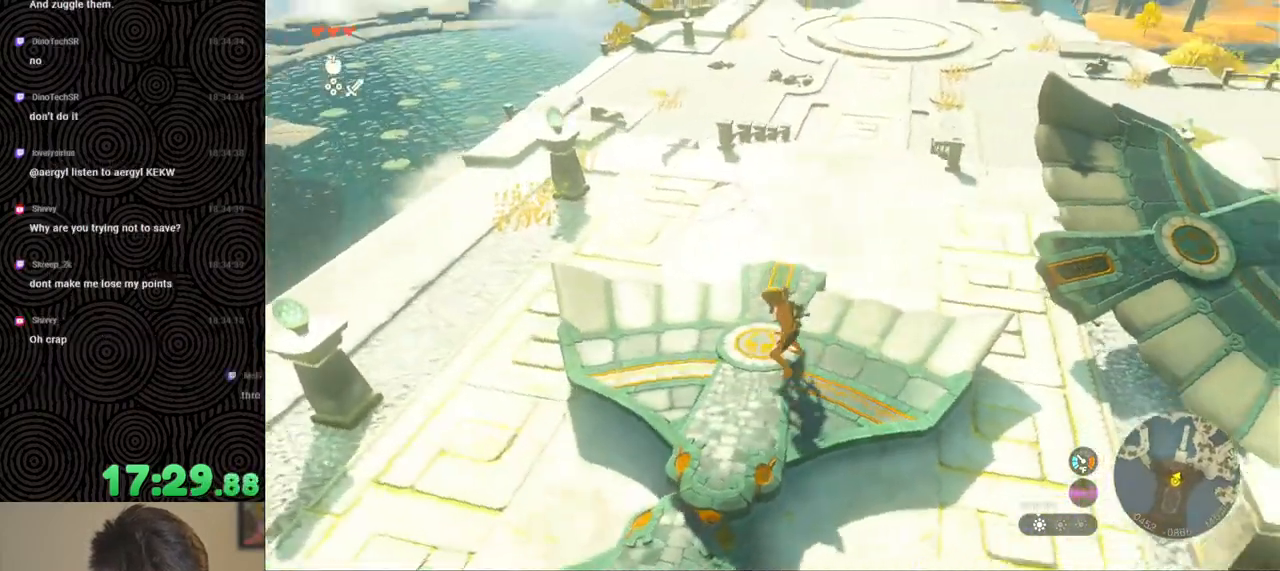
{"buttons": [], "left_stick": "up", "right_stick": "center", "events": [[67, "left_stick", "left"], [433, "left_stick", "up"], [450, "right_stick", "center"]]}
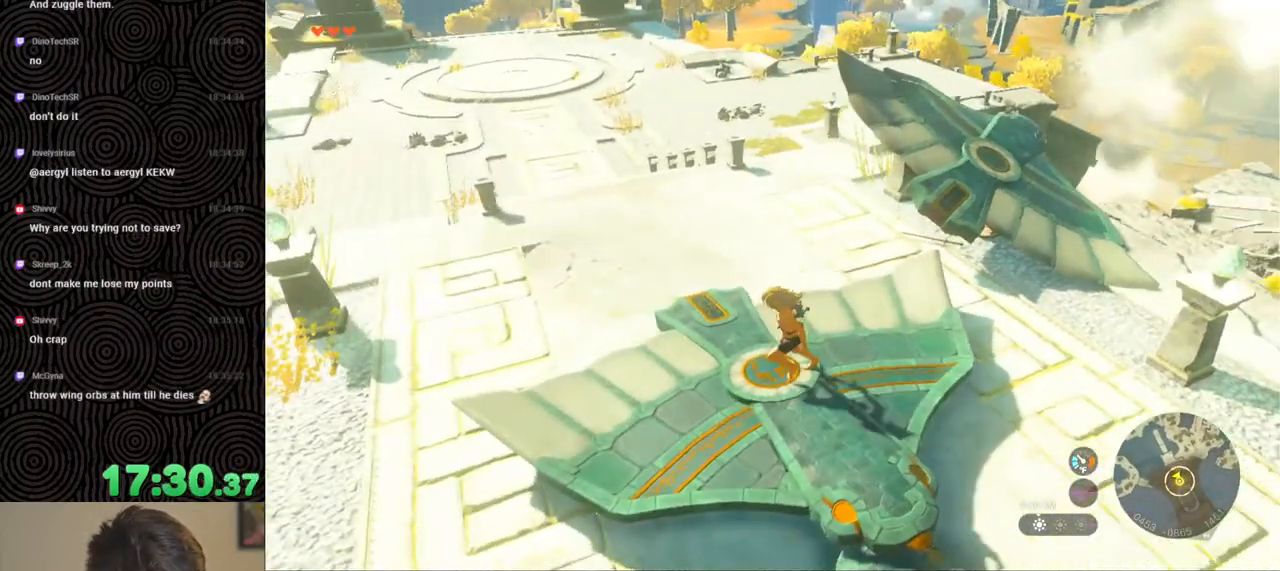
{"buttons": [], "left_stick": "center", "right_stick": "up-left", "events": [[33, "left_stick", "center"], [317, "right_stick", "up-left"], [400, "left_stick", "up"], [500, "left_stick", "center"]]}
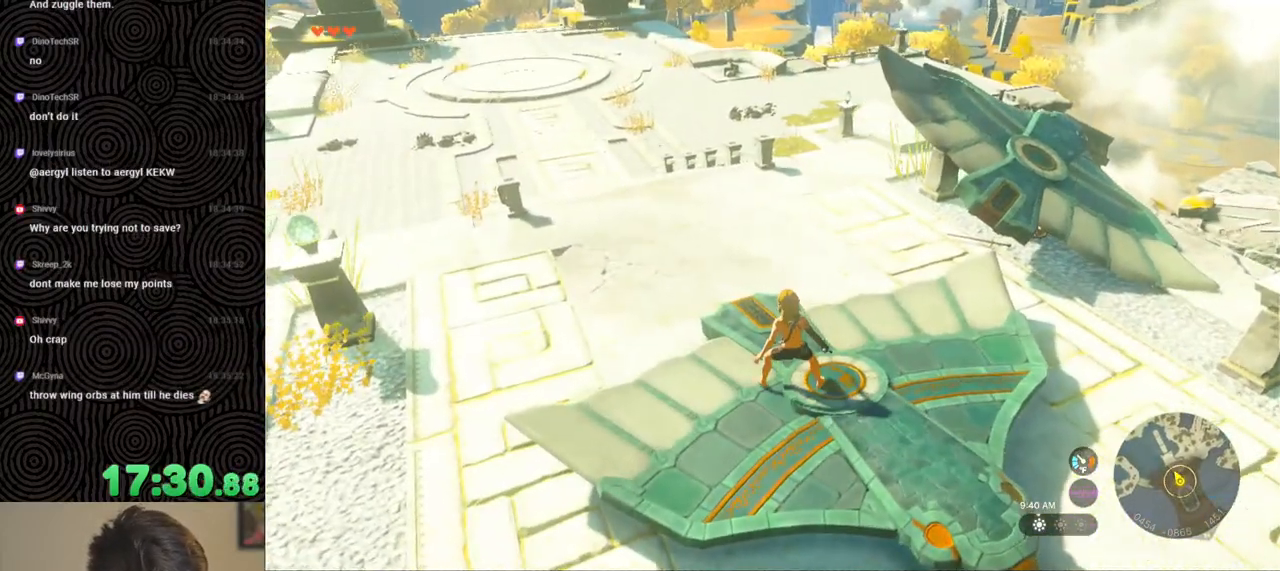
{"buttons": ["DPAD_UP"], "left_stick": "center", "right_stick": "center", "events": [[233, "right_stick", "center"], [250, "DPAD_UP", "down"]]}
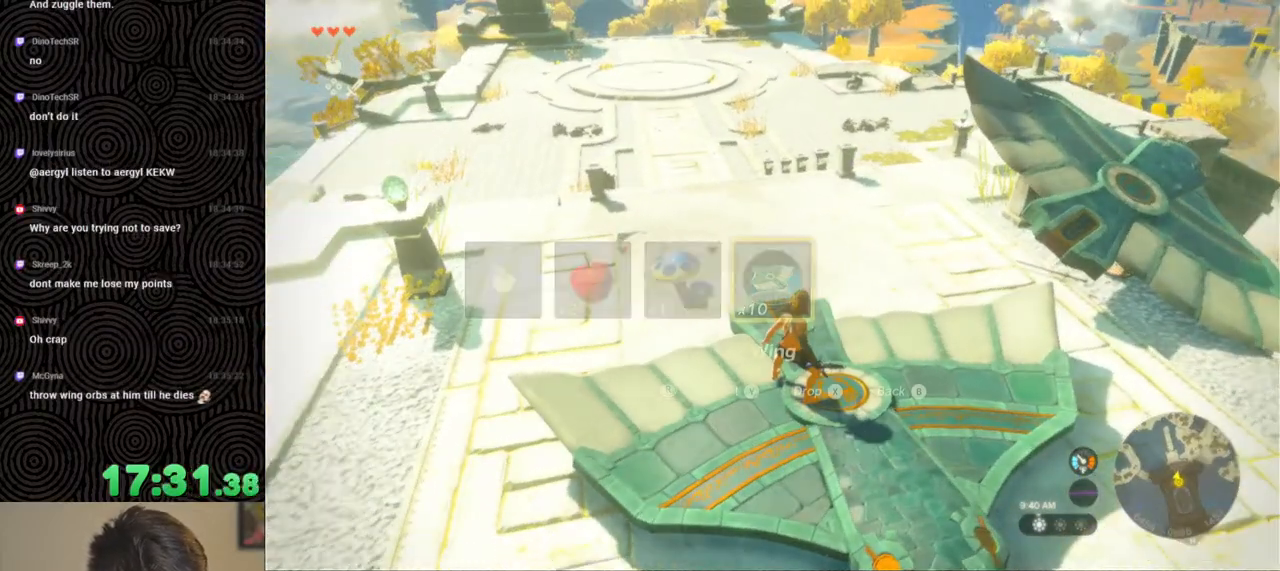
{"buttons": ["DPAD_UP"], "left_stick": "center", "right_stick": "center", "events": [[333, "X", "down"], [450, "X", "up"]]}
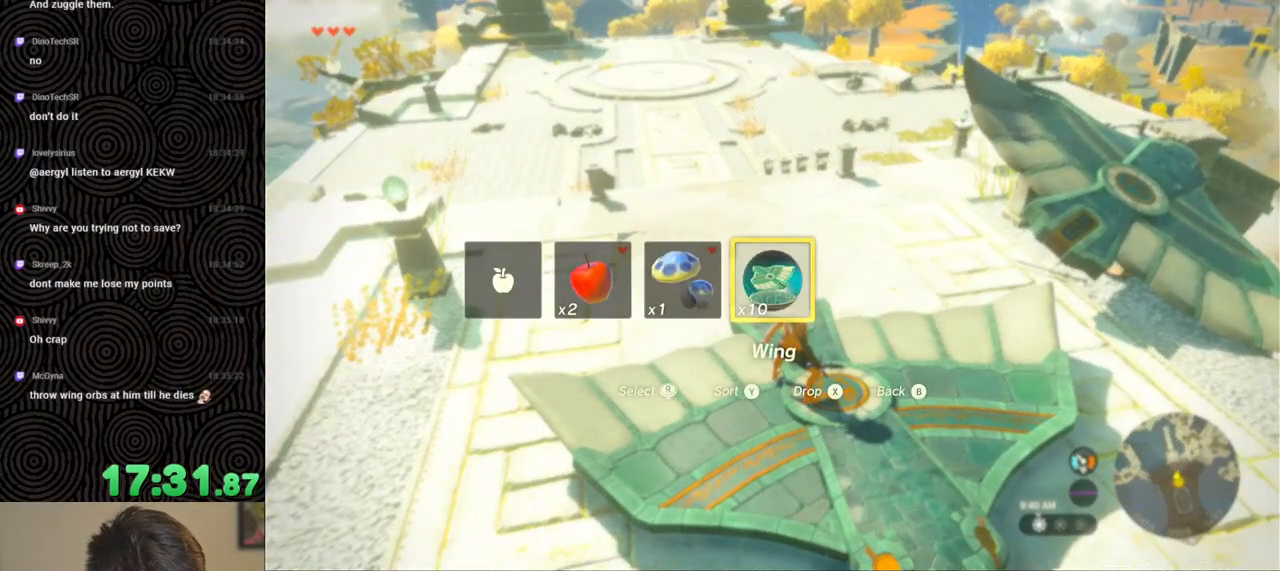
{"buttons": [], "left_stick": "center", "right_stick": "right", "events": [[17, "DPAD_UP", "up"], [250, "right_stick", "right"]]}
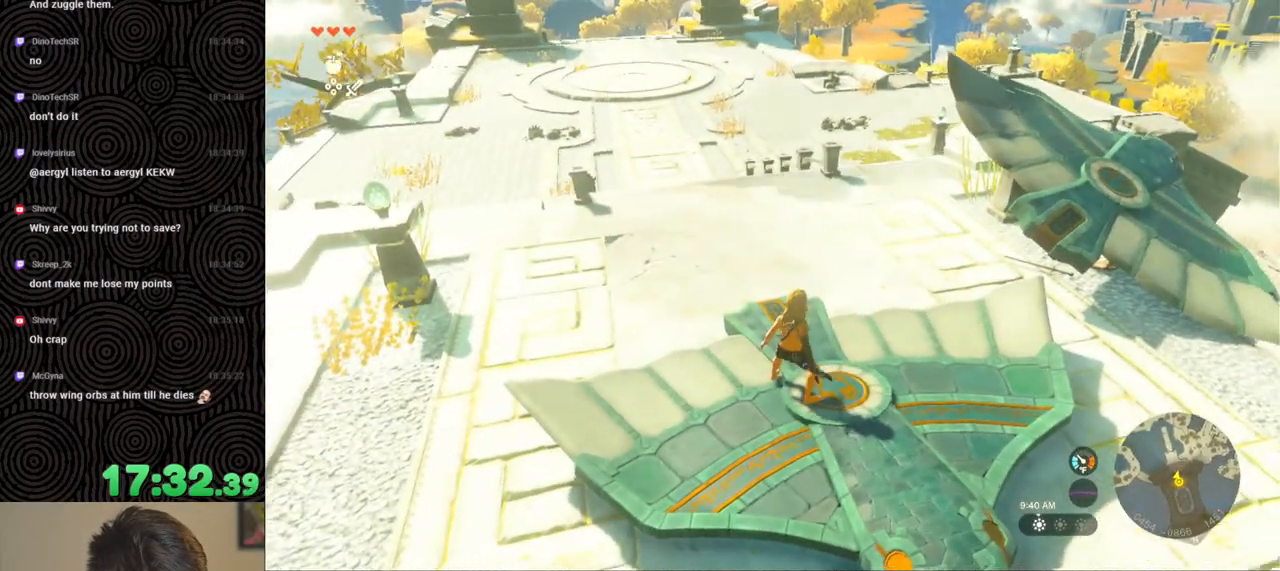
{"buttons": [], "left_stick": "down", "right_stick": "center", "events": [[17, "right_stick", "center"], [500, "left_stick", "down"]]}
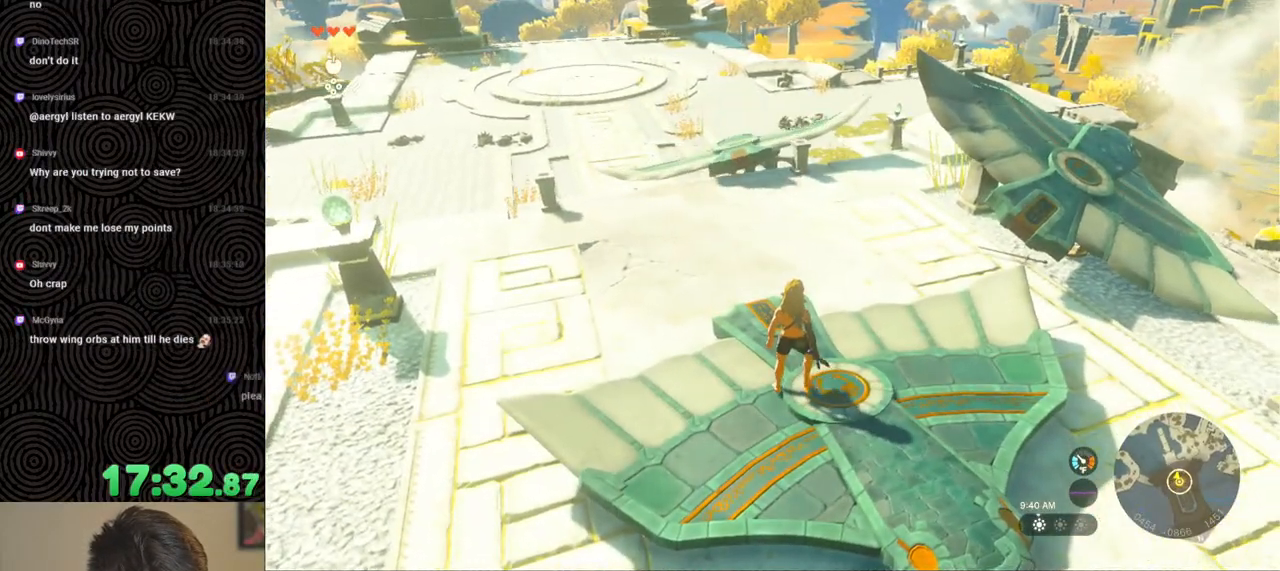
{"buttons": [], "left_stick": "center", "right_stick": "center", "events": [[17, "right_stick", "right"], [217, "right_stick", "center"], [417, "left_stick", "center"]]}
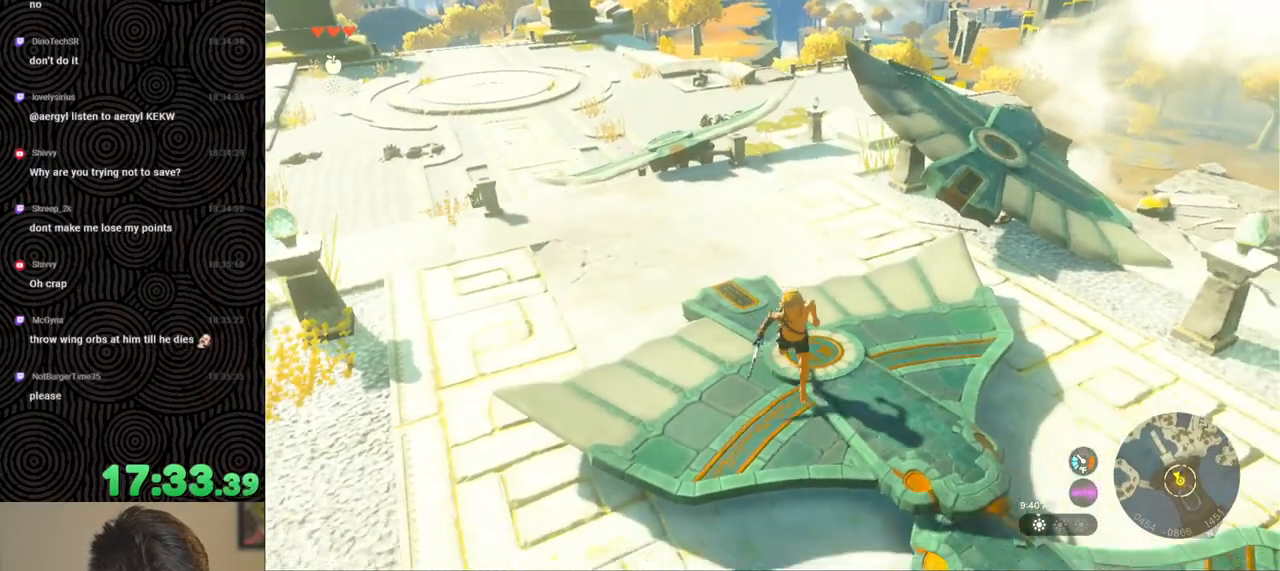
{"buttons": ["DPAD_UP"], "left_stick": "center", "right_stick": "center", "events": [[183, "left_stick", "up"], [283, "left_stick", "center"], [433, "DPAD_UP", "down"]]}
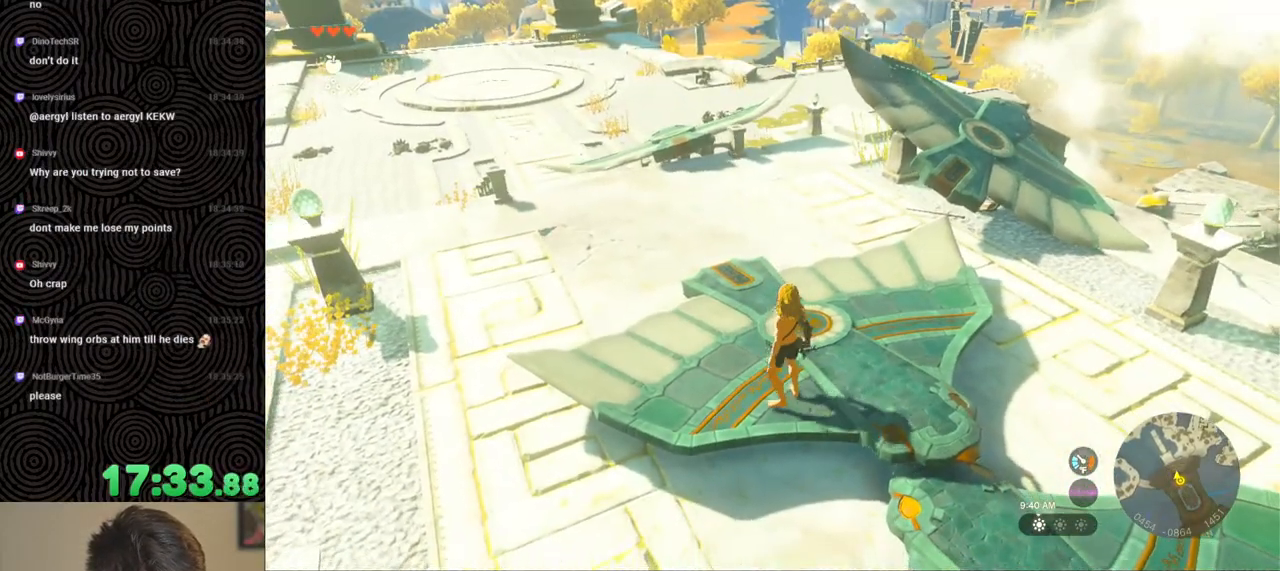
{"buttons": [], "left_stick": "center", "right_stick": "center", "events": [[150, "X", "down"], [283, "X", "up"], [300, "DPAD_UP", "up"]]}
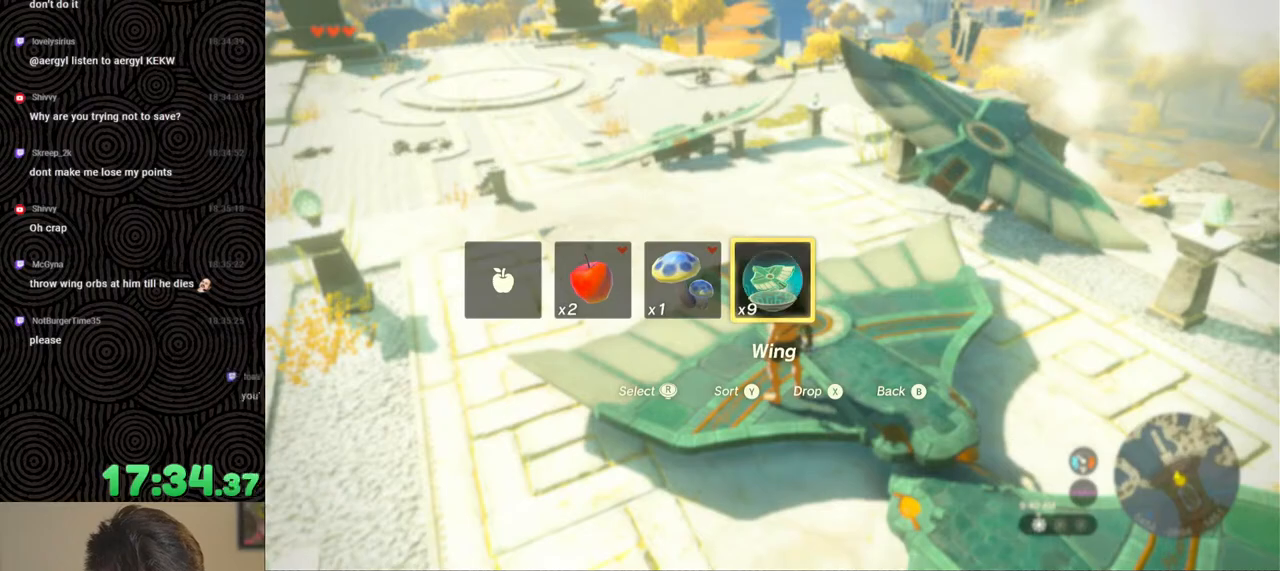
{"buttons": [], "left_stick": "center", "right_stick": "center", "events": []}
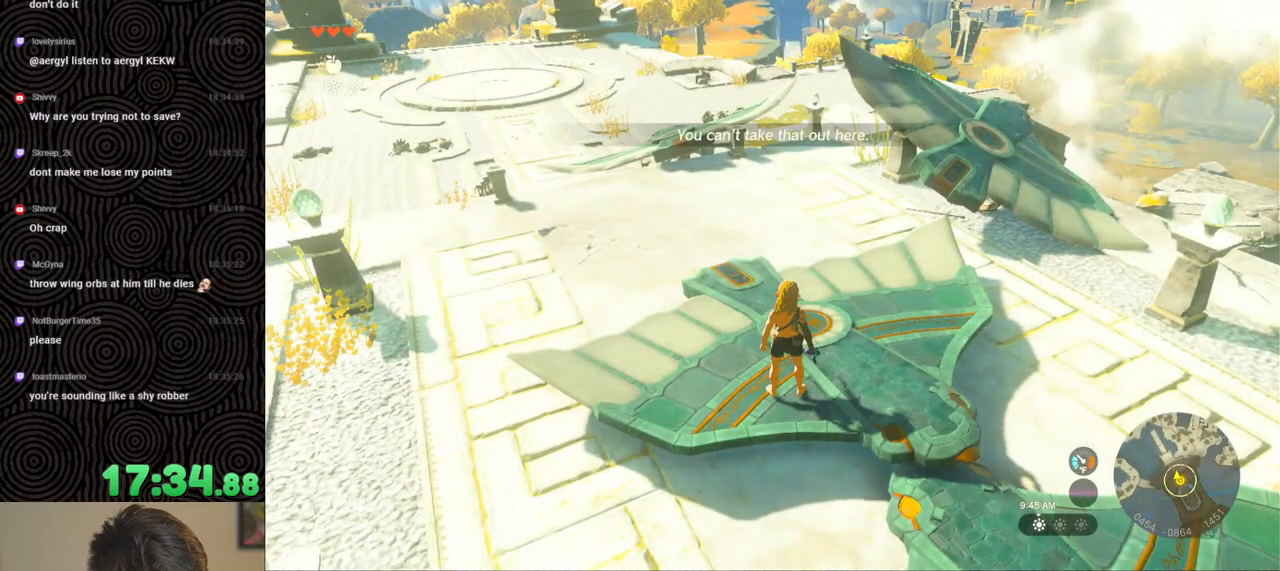
{"buttons": [], "left_stick": "center", "right_stick": "left", "events": [[183, "right_stick", "left"], [317, "left_stick", "up"], [450, "left_stick", "center"]]}
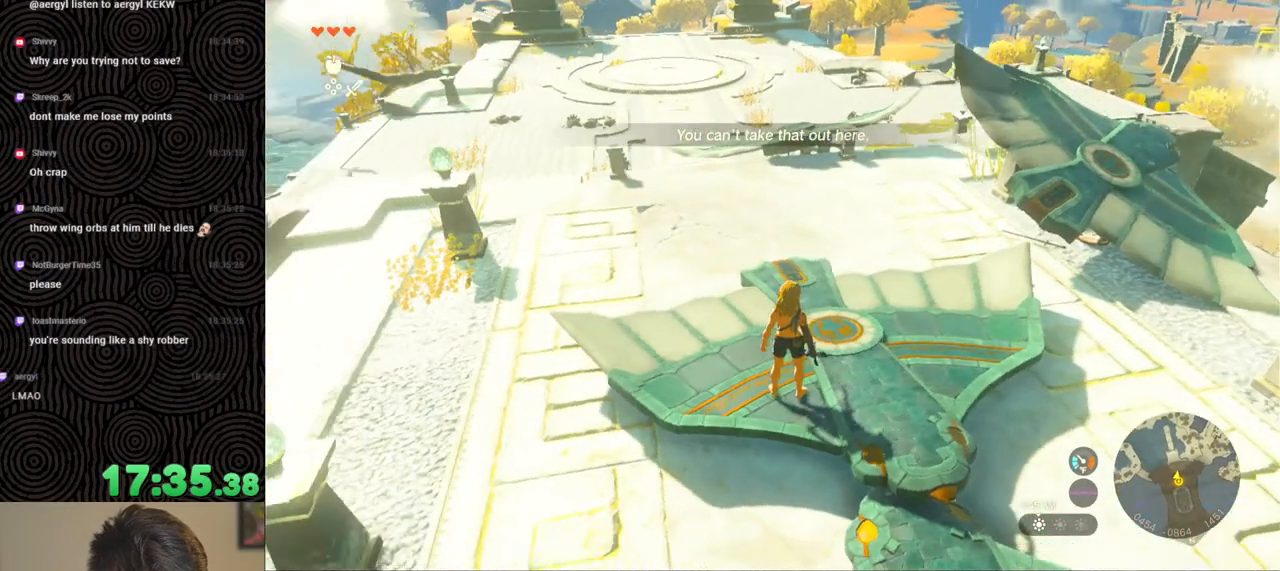
{"buttons": [], "left_stick": "center", "right_stick": "center", "events": [[17, "right_stick", "center"], [100, "DPAD_UP", "down"], [283, "X", "down"], [433, "X", "up"], [450, "DPAD_UP", "up"]]}
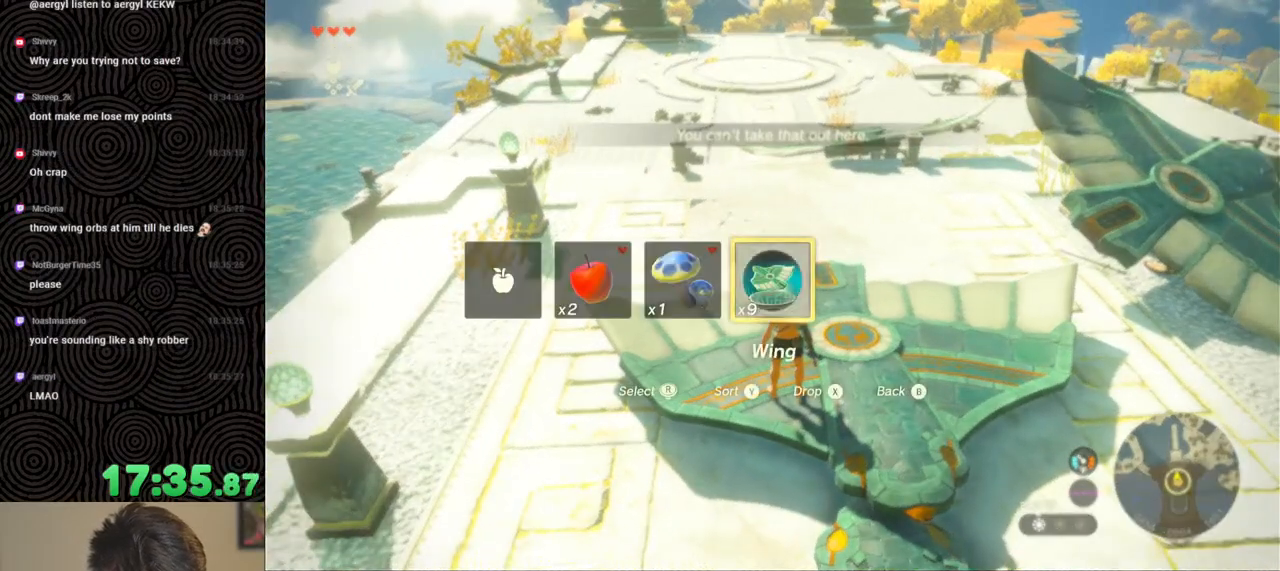
{"buttons": [], "left_stick": "center", "right_stick": "down-right", "events": [[267, "right_stick", "down-right"]]}
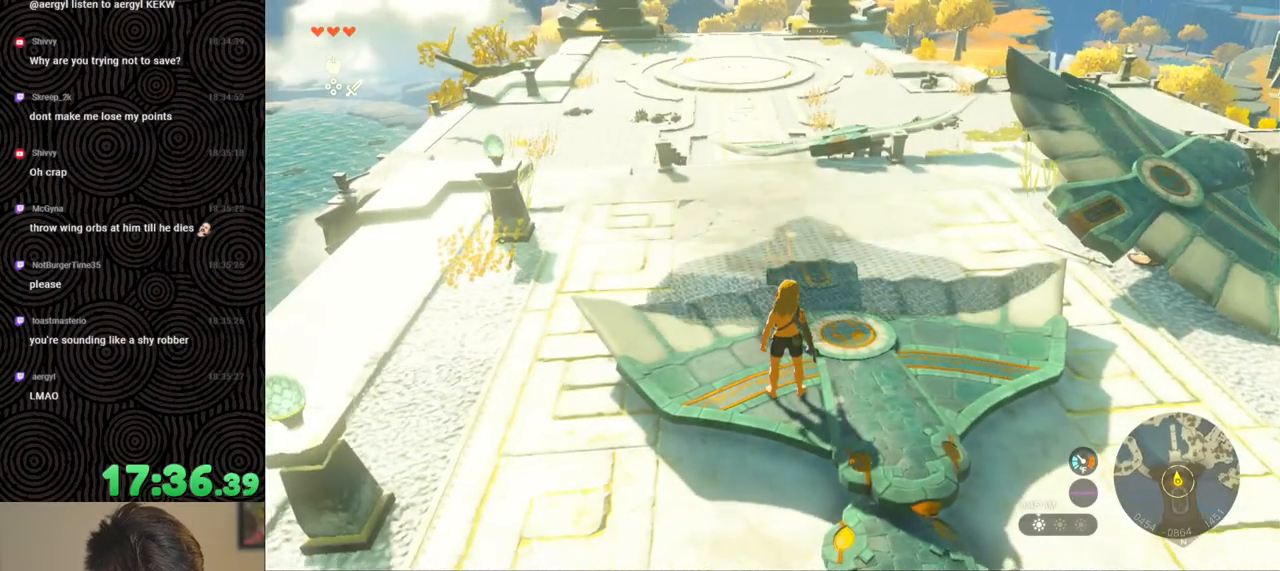
{"buttons": [], "left_stick": "center", "right_stick": "right", "events": [[17, "right_stick", "center"], [183, "right_stick", "right"]]}
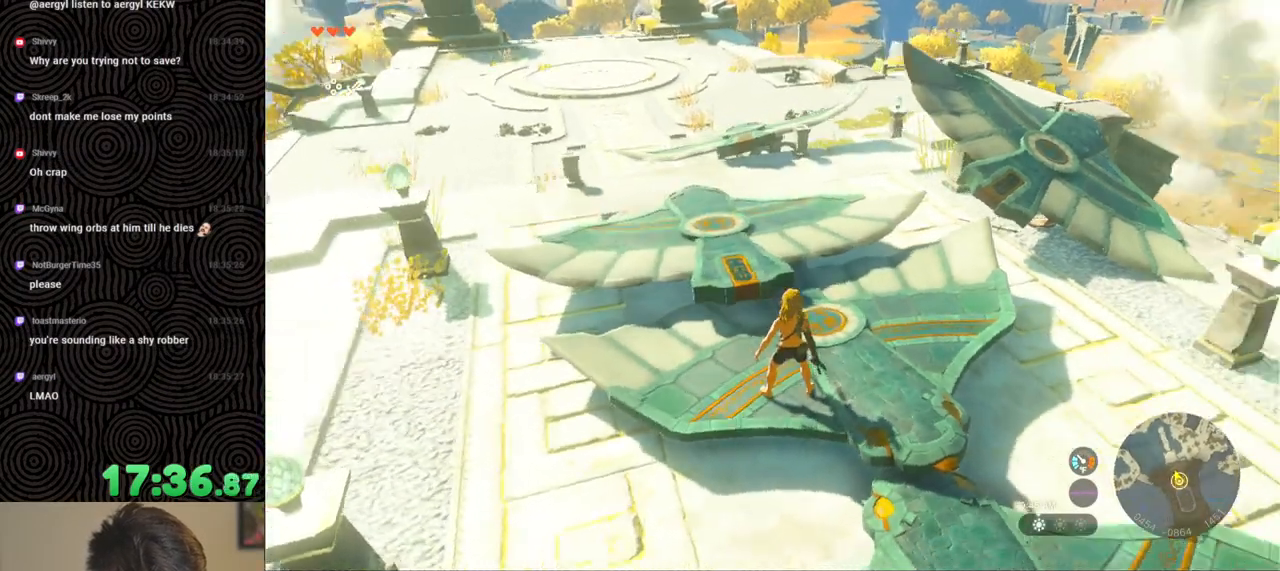
{"buttons": [], "left_stick": "center", "right_stick": "center", "events": [[200, "right_stick", "center"]]}
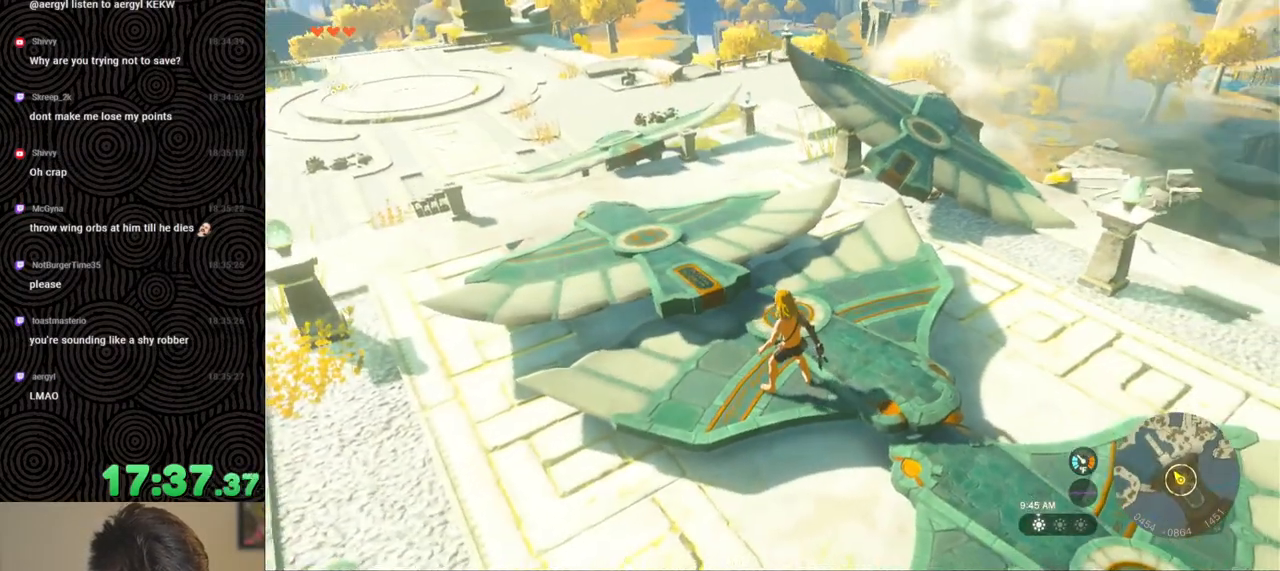
{"buttons": [], "left_stick": "center", "right_stick": "center", "events": [[17, "left_stick", "up-left"], [250, "left_stick", "center"]]}
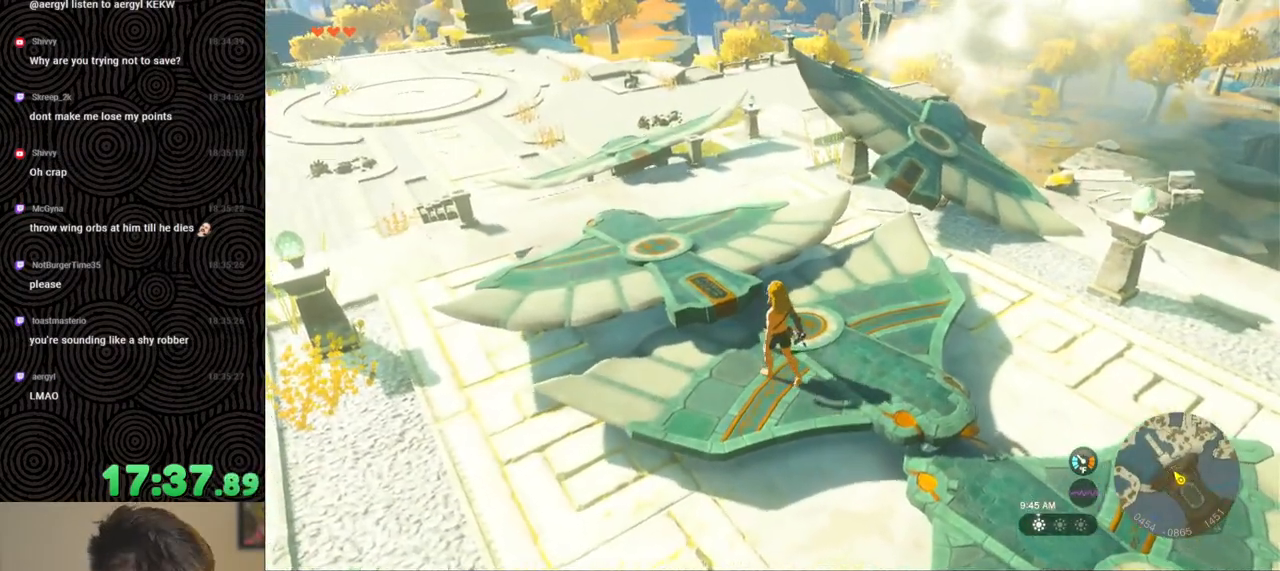
{"buttons": [], "left_stick": "up-left", "right_stick": "center", "events": [[167, "left_stick", "up-left"]]}
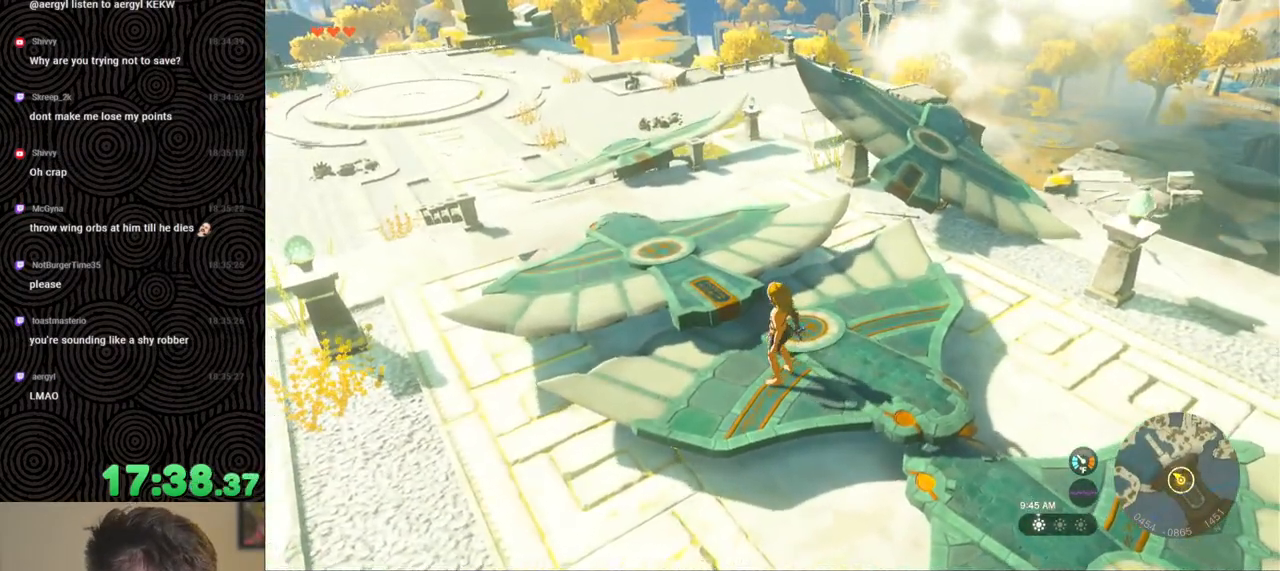
{"buttons": [], "left_stick": "up-left", "right_stick": "center", "events": []}
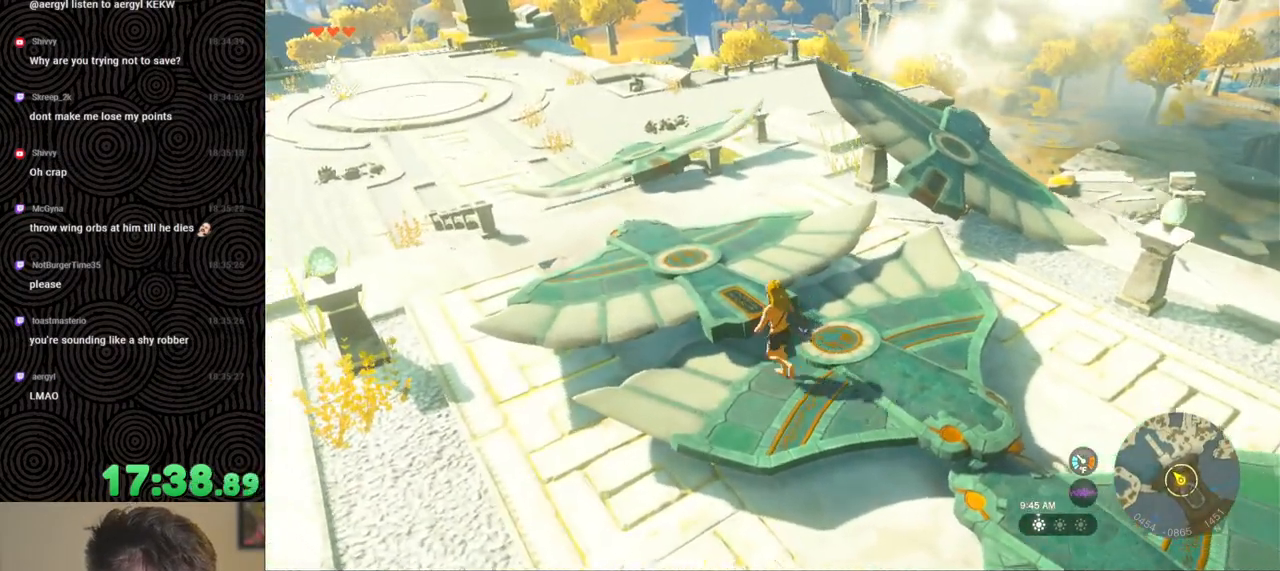
{"buttons": [], "left_stick": "up-left", "right_stick": "center", "events": [[67, "X", "down"], [167, "X", "up"]]}
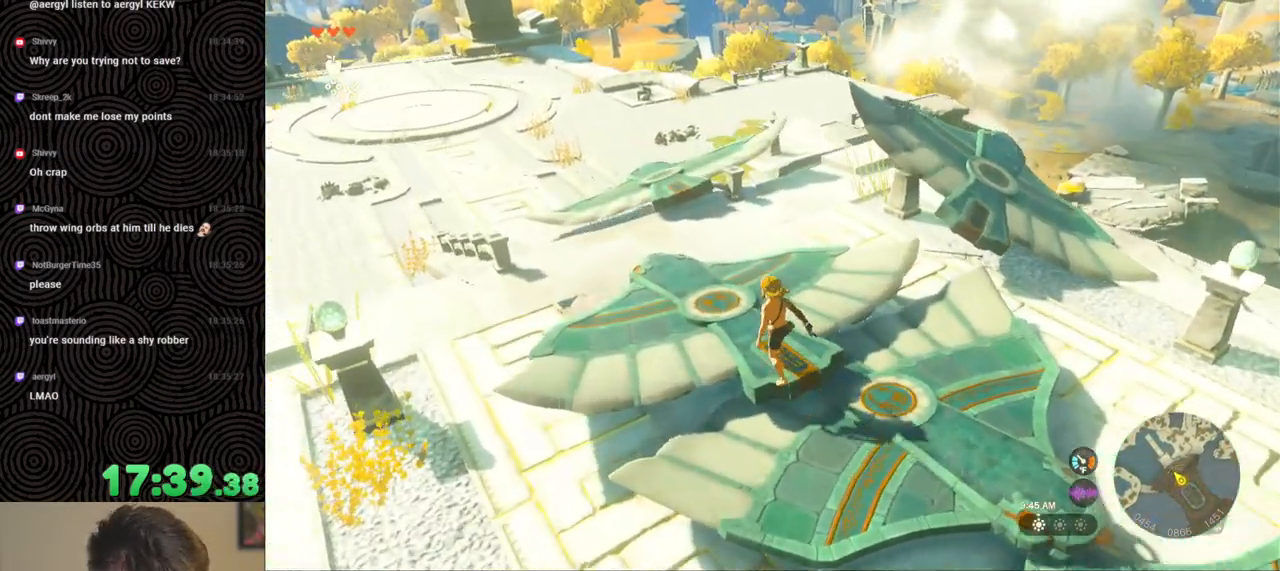
{"buttons": [], "left_stick": "center", "right_stick": "down-right", "events": [[117, "right_stick", "right"], [367, "right_stick", "down-right"], [383, "left_stick", "center"]]}
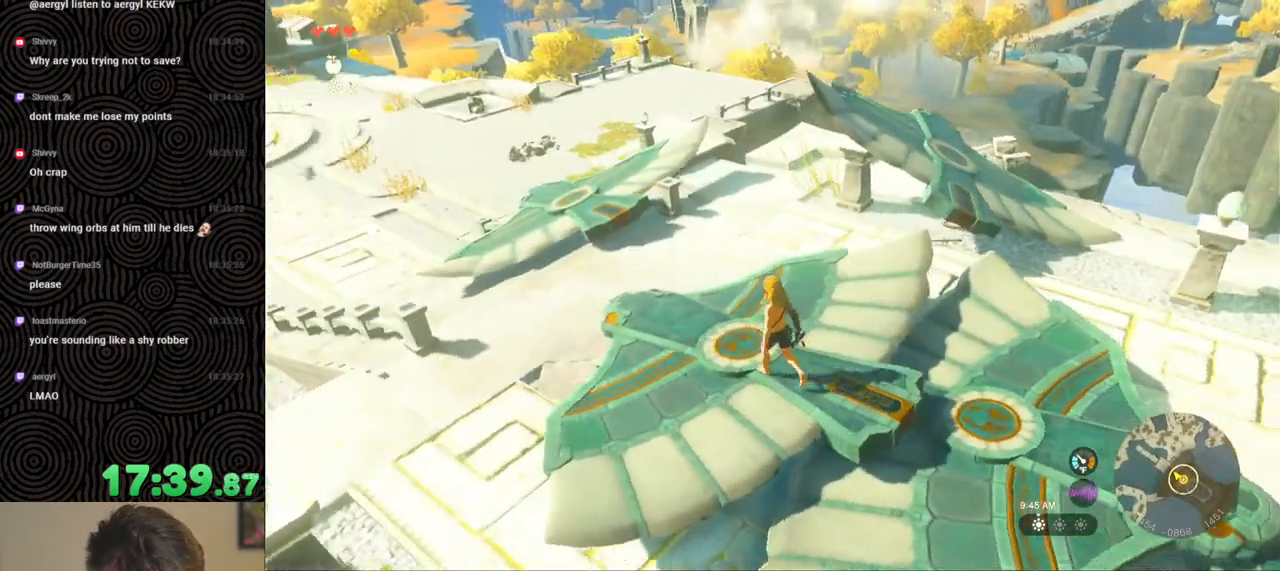
{"buttons": [], "left_stick": "left", "right_stick": "center", "events": [[17, "right_stick", "center"], [133, "left_stick", "left"]]}
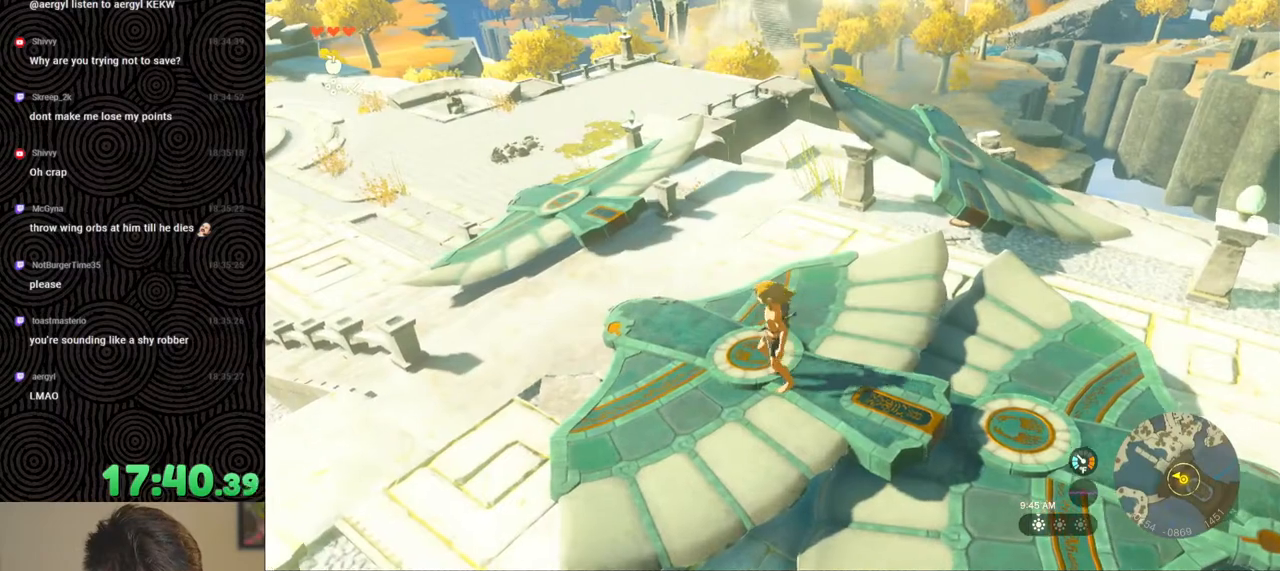
{"buttons": [], "left_stick": "up", "right_stick": "center", "events": [[33, "left_stick", "center"], [267, "right_stick", "up-left"], [433, "right_stick", "center"], [500, "left_stick", "up"]]}
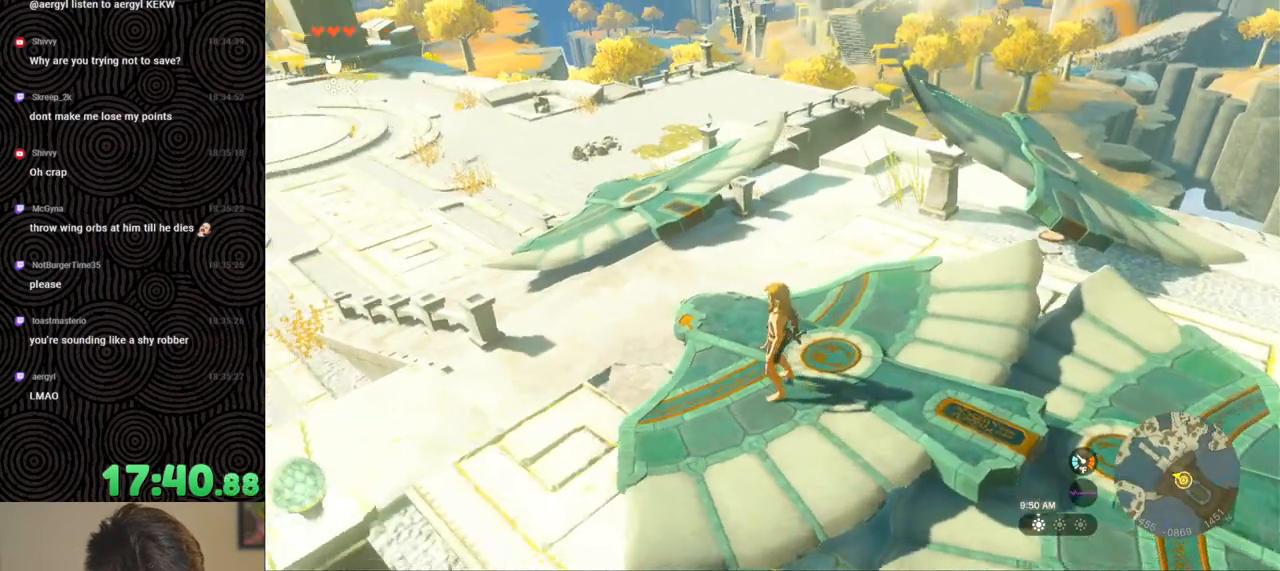
{"buttons": ["X", "DPAD_UP"], "left_stick": "center", "right_stick": "center", "events": [[117, "left_stick", "center"], [233, "DPAD_UP", "down"], [467, "X", "down"]]}